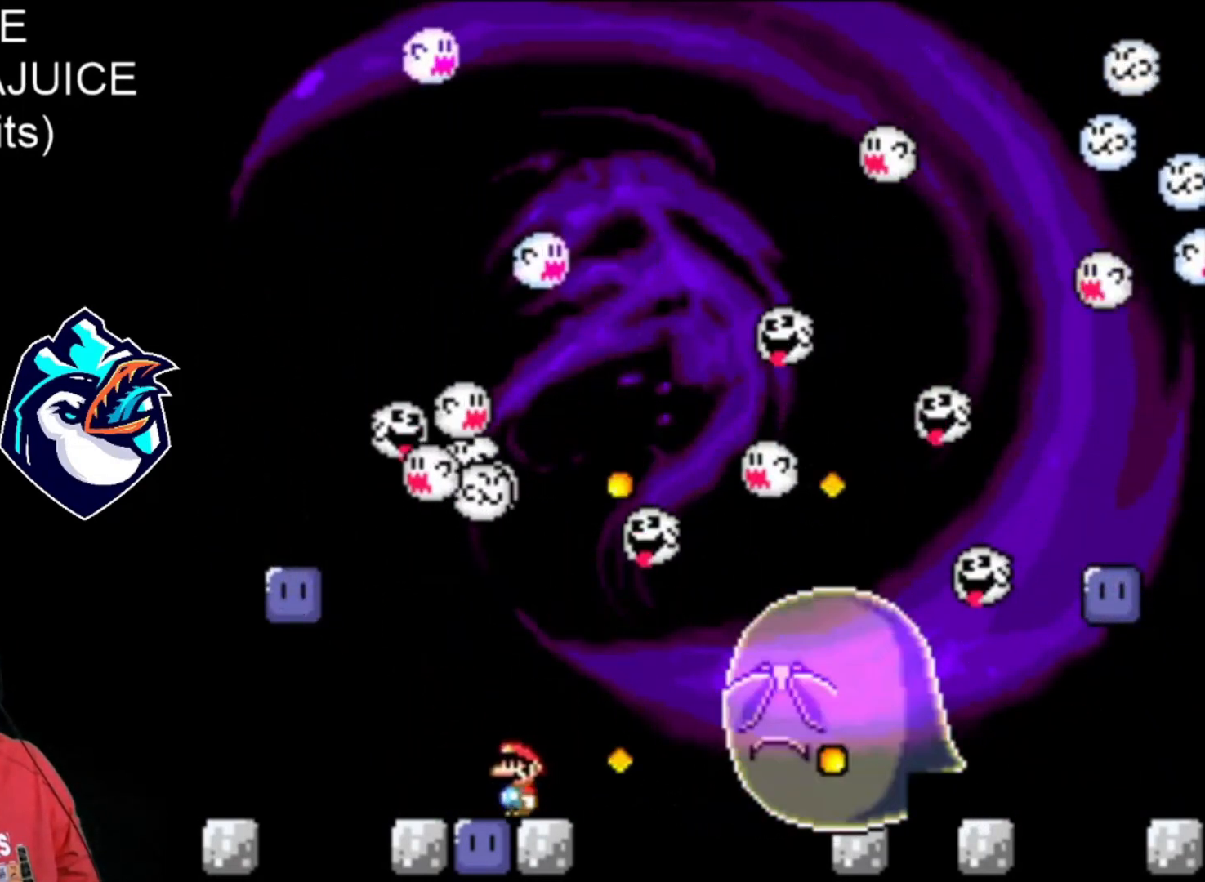
Gameplay with a controller (Nintendo layout); each line is a JSON object with the inputs held at the frame after it (dt_ms = milliseconds from this image to that frame). "events" lists button and stick changes between this image and that frame as [ms after this image, input, new state], when the widget could be followed in between. Not read: L3 R3.
{"dt_ms": 480, "buttons": ["Y"], "events": [[40, "DPAD_RIGHT", "up"], [280, "DPAD_LEFT", "down"], [440, "DPAD_LEFT", "up"]]}
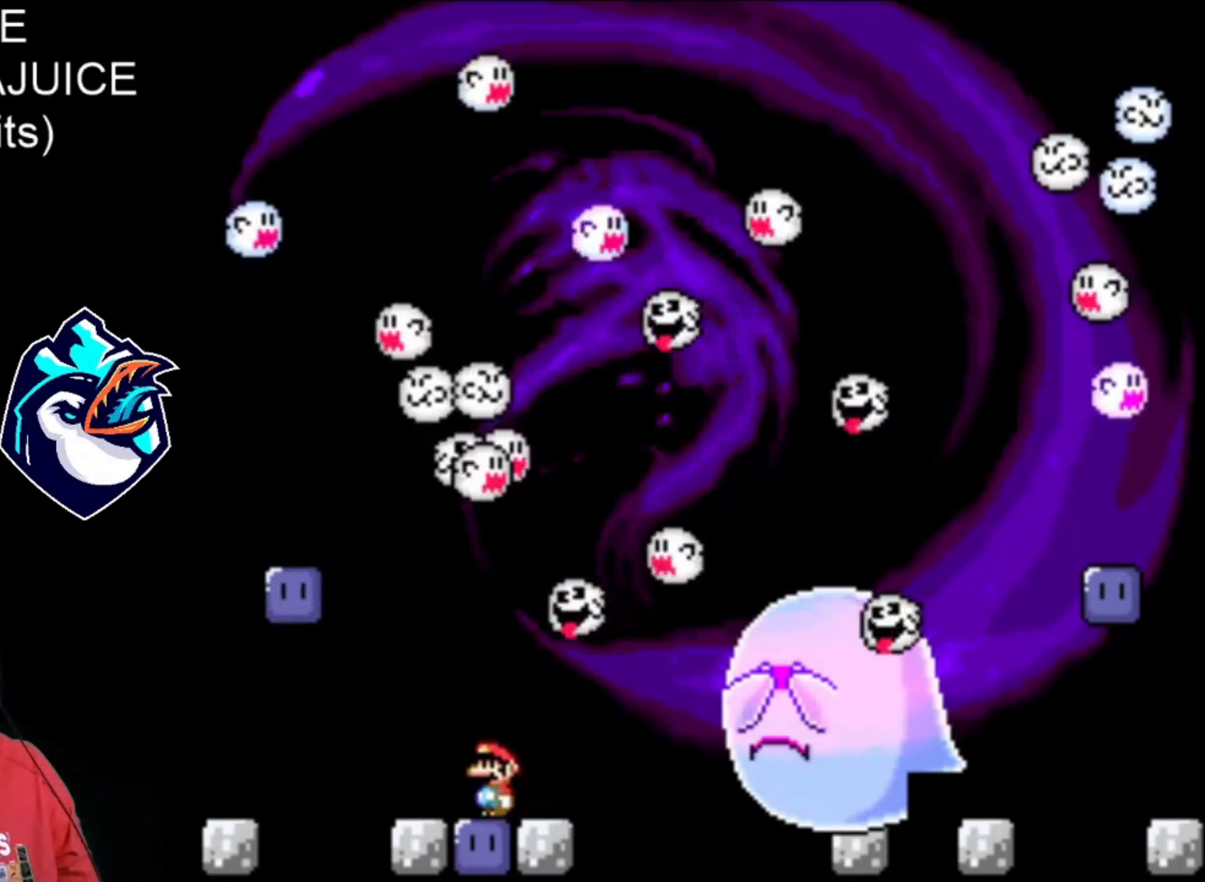
{"dt_ms": 520, "buttons": ["B", "Y", "DPAD_LEFT"], "events": [[200, "DPAD_LEFT", "down"], [320, "B", "down"]]}
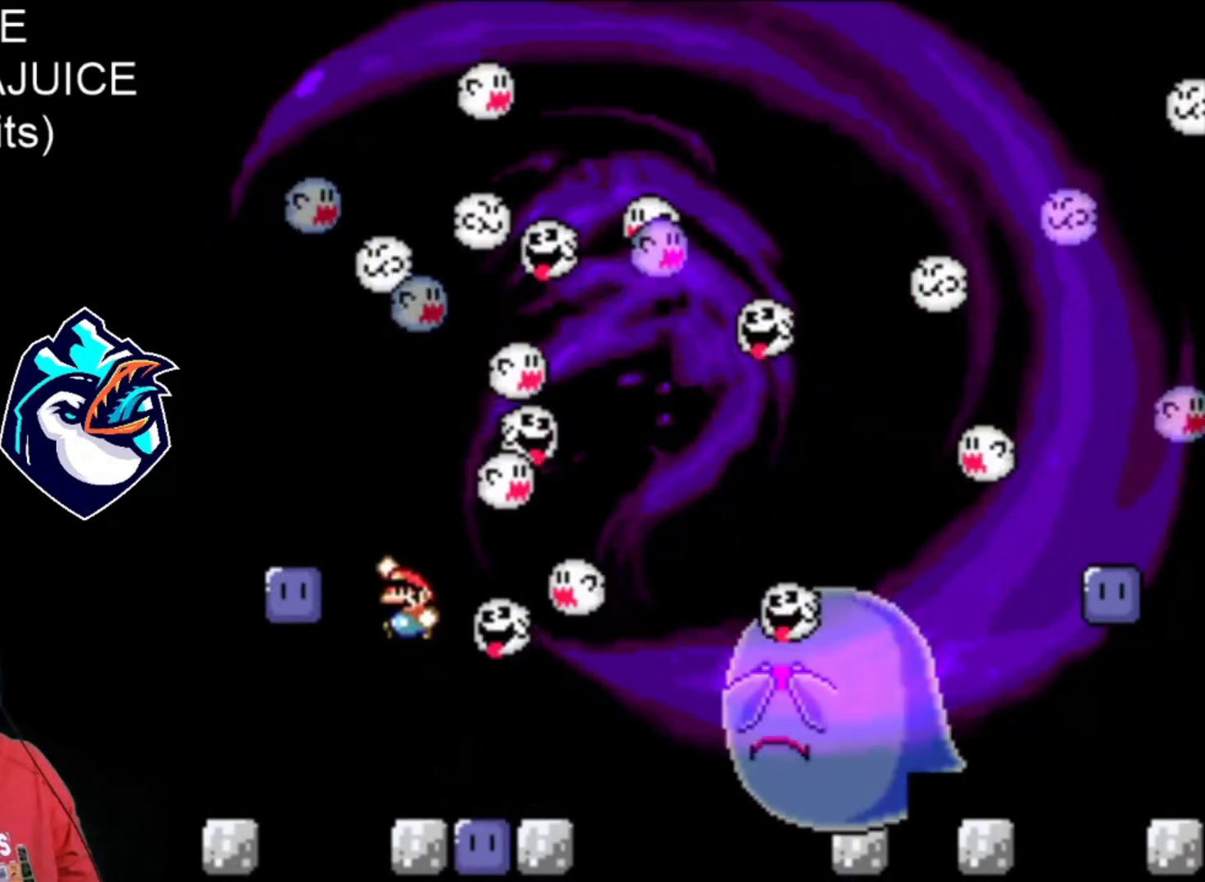
{"dt_ms": 480, "buttons": ["Y", "DPAD_LEFT"], "events": [[280, "B", "up"], [280, "Y", "up"], [440, "Y", "down"]]}
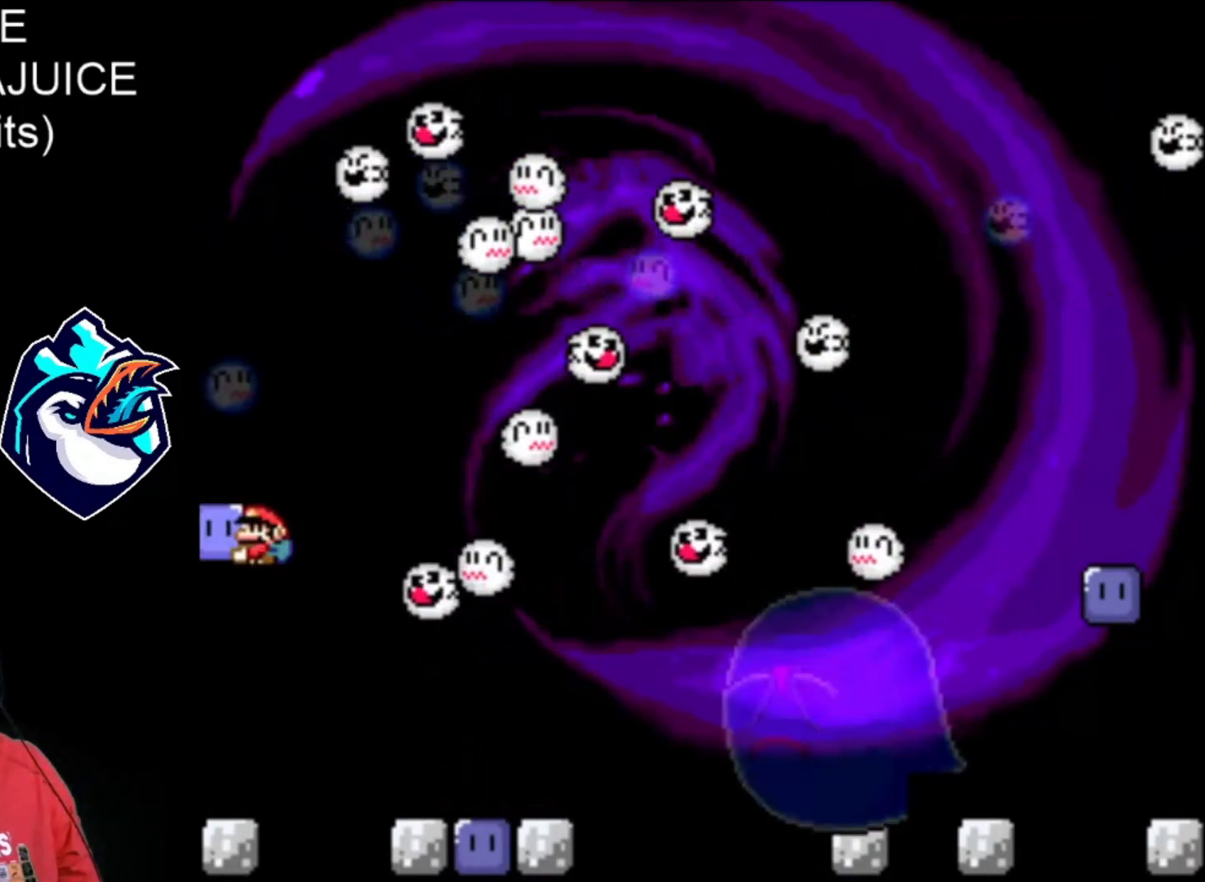
{"dt_ms": 520, "buttons": ["Y"], "events": [[480, "DPAD_LEFT", "up"]]}
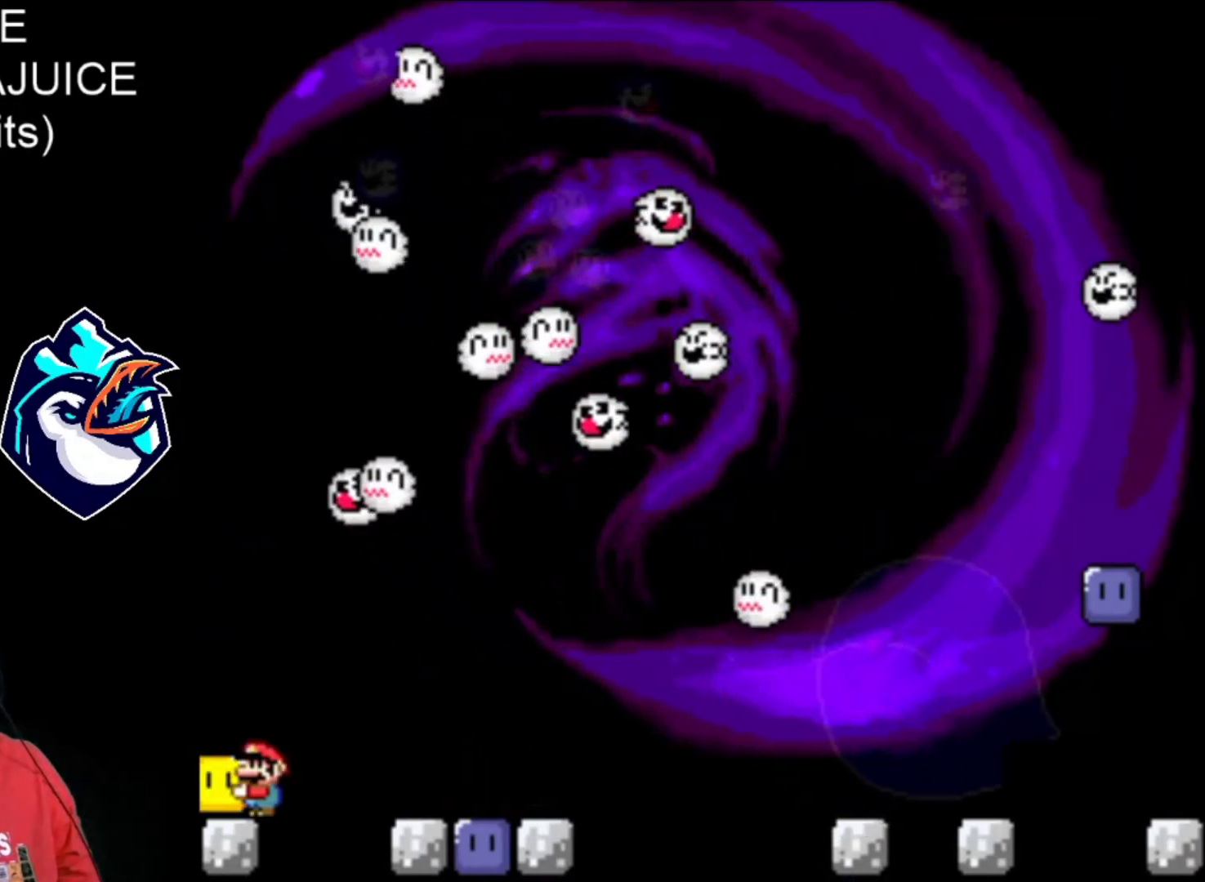
{"dt_ms": 480, "buttons": ["Y", "DPAD_RIGHT"], "events": [[120, "B", "down"], [120, "DPAD_RIGHT", "down"], [280, "B", "up"]]}
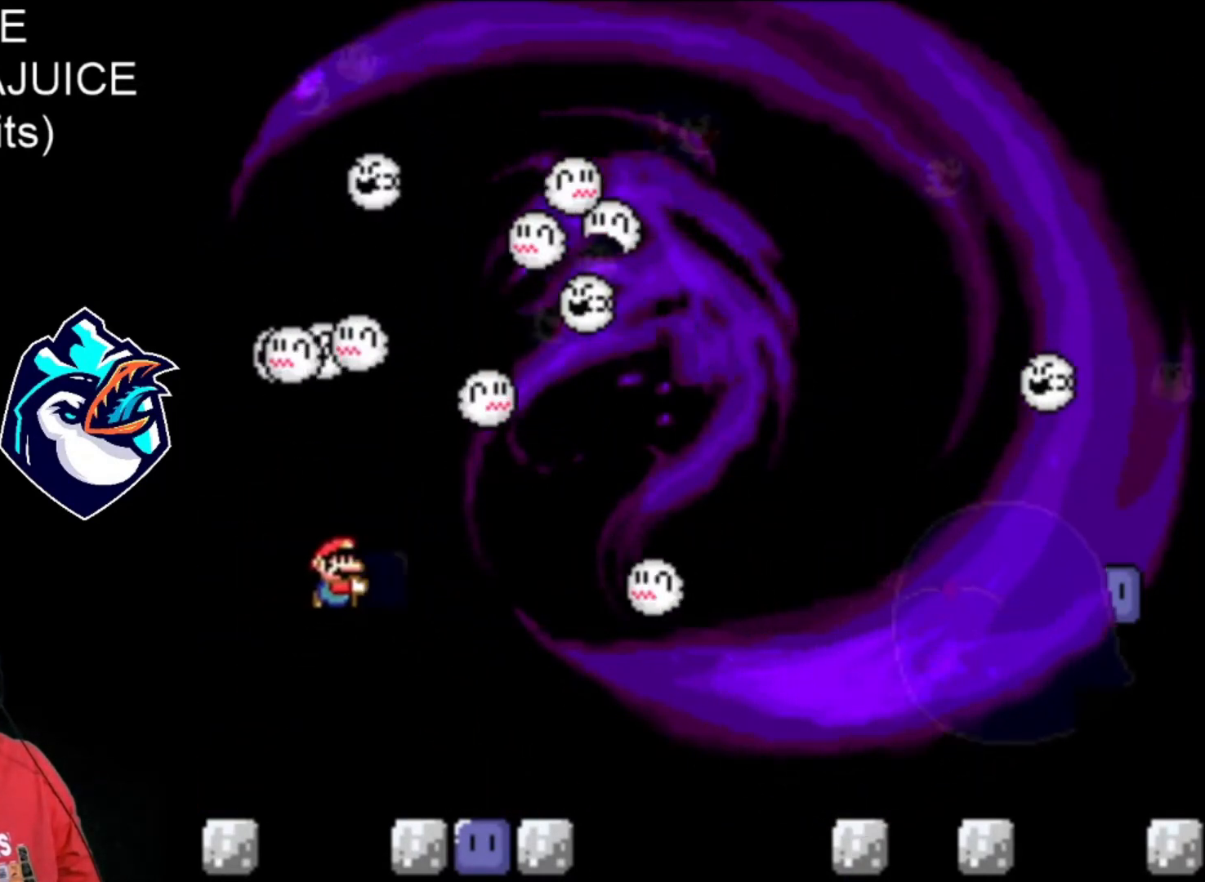
{"dt_ms": 520, "buttons": ["Y", "DPAD_RIGHT"], "events": [[120, "DPAD_LEFT", "down"], [120, "DPAD_RIGHT", "up"], [240, "DPAD_LEFT", "up"], [320, "DPAD_RIGHT", "down"]]}
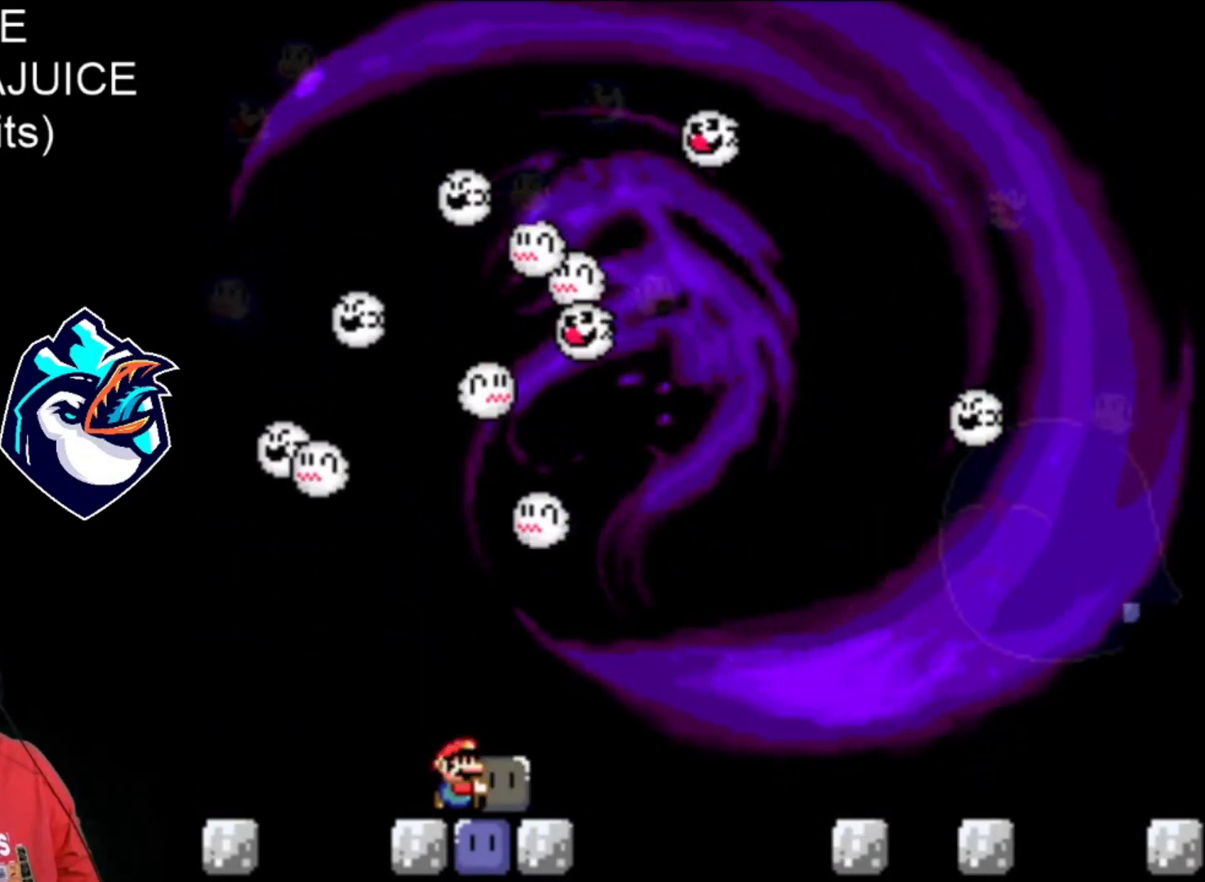
{"dt_ms": 480, "buttons": ["B", "Y", "DPAD_RIGHT"], "events": [[360, "B", "down"]]}
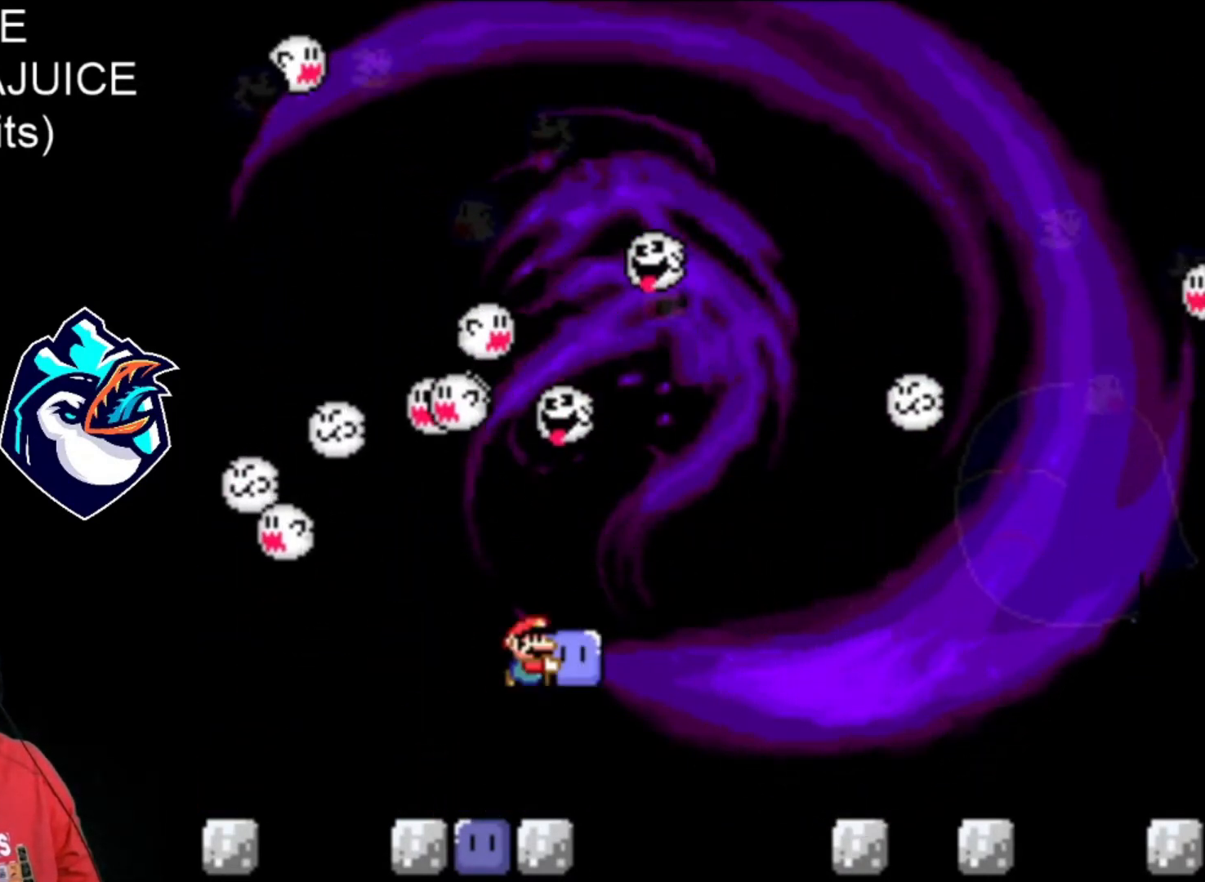
{"dt_ms": 1000, "buttons": ["Y", "DPAD_RIGHT"]}
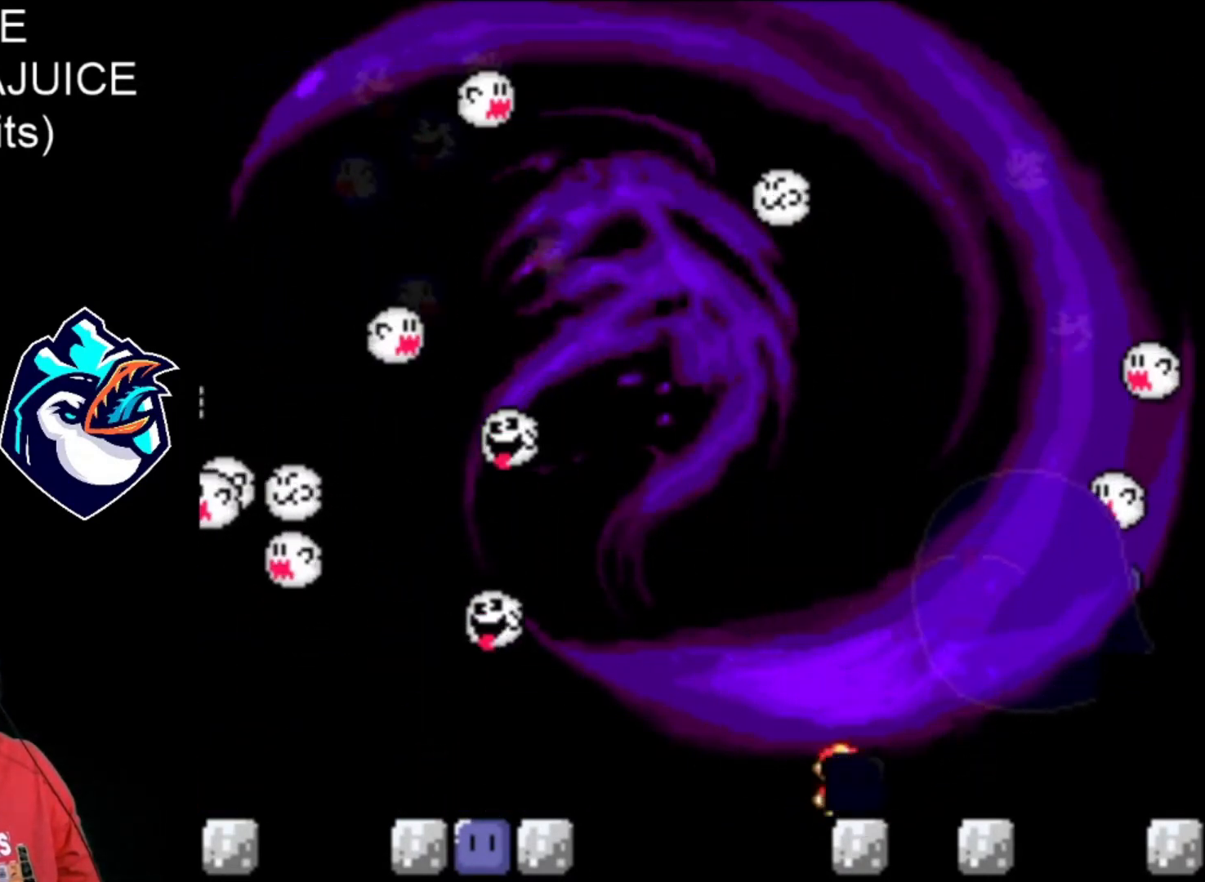
{"dt_ms": 520, "buttons": ["Y", "DPAD_RIGHT"], "events": []}
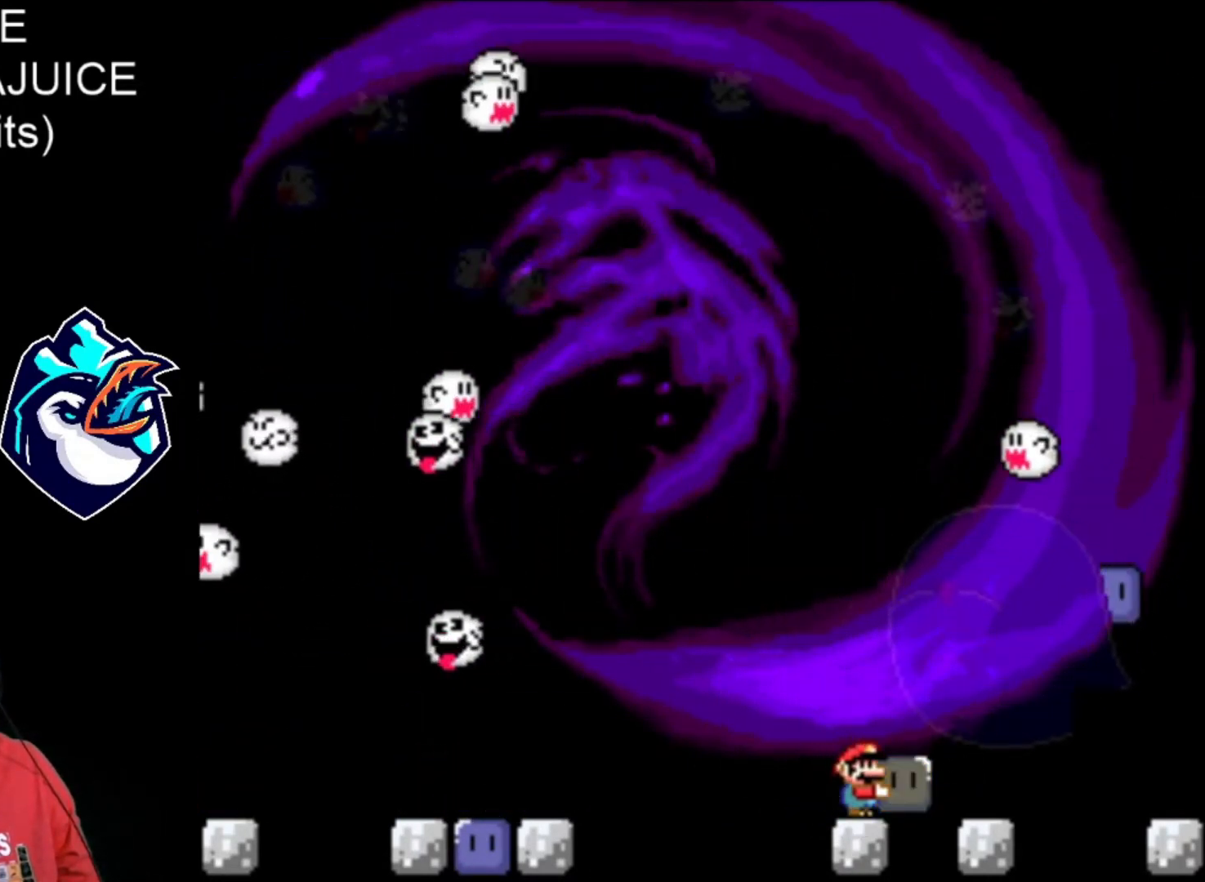
{"dt_ms": 480, "buttons": ["Y", "DPAD_UP"], "events": [[160, "DPAD_RIGHT", "up"], [360, "DPAD_UP", "down"]]}
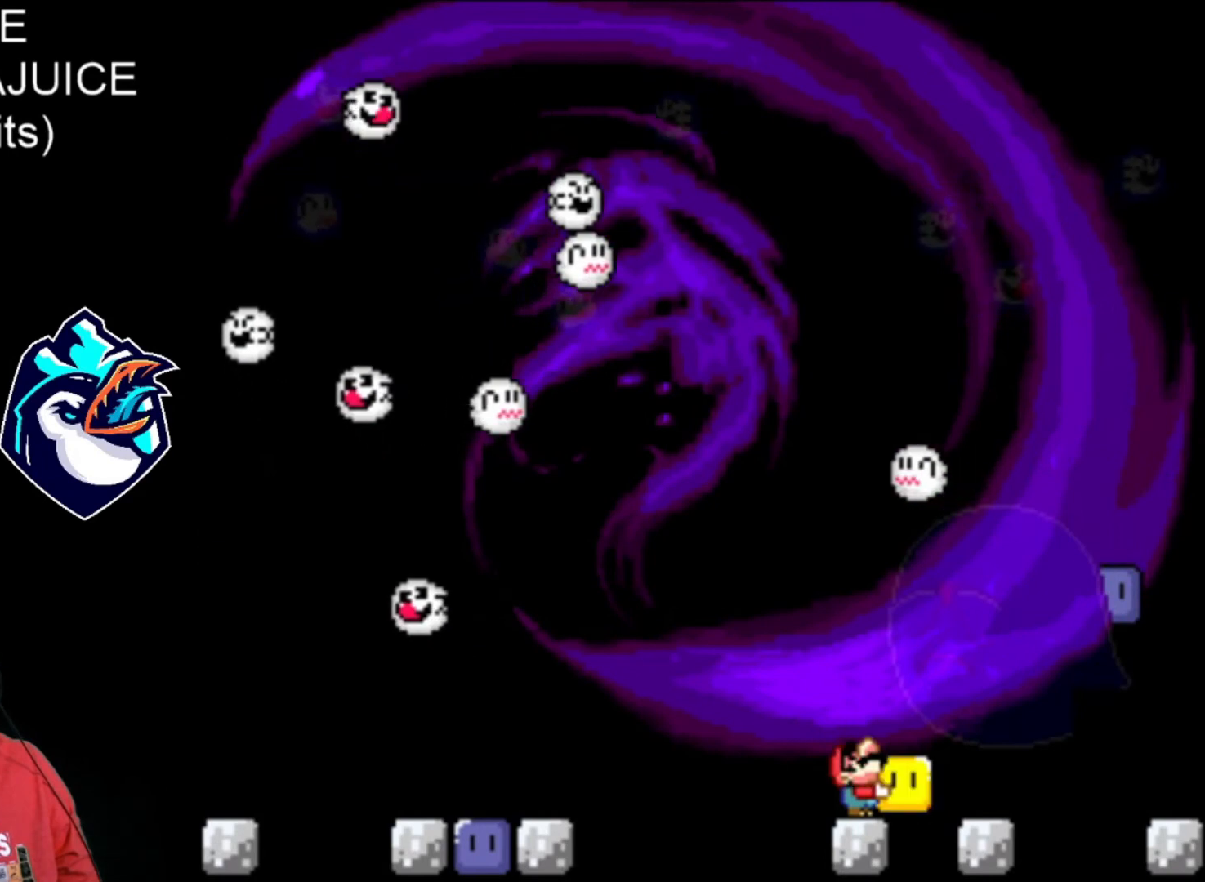
{"dt_ms": 520, "buttons": ["Y", "DPAD_UP"], "events": []}
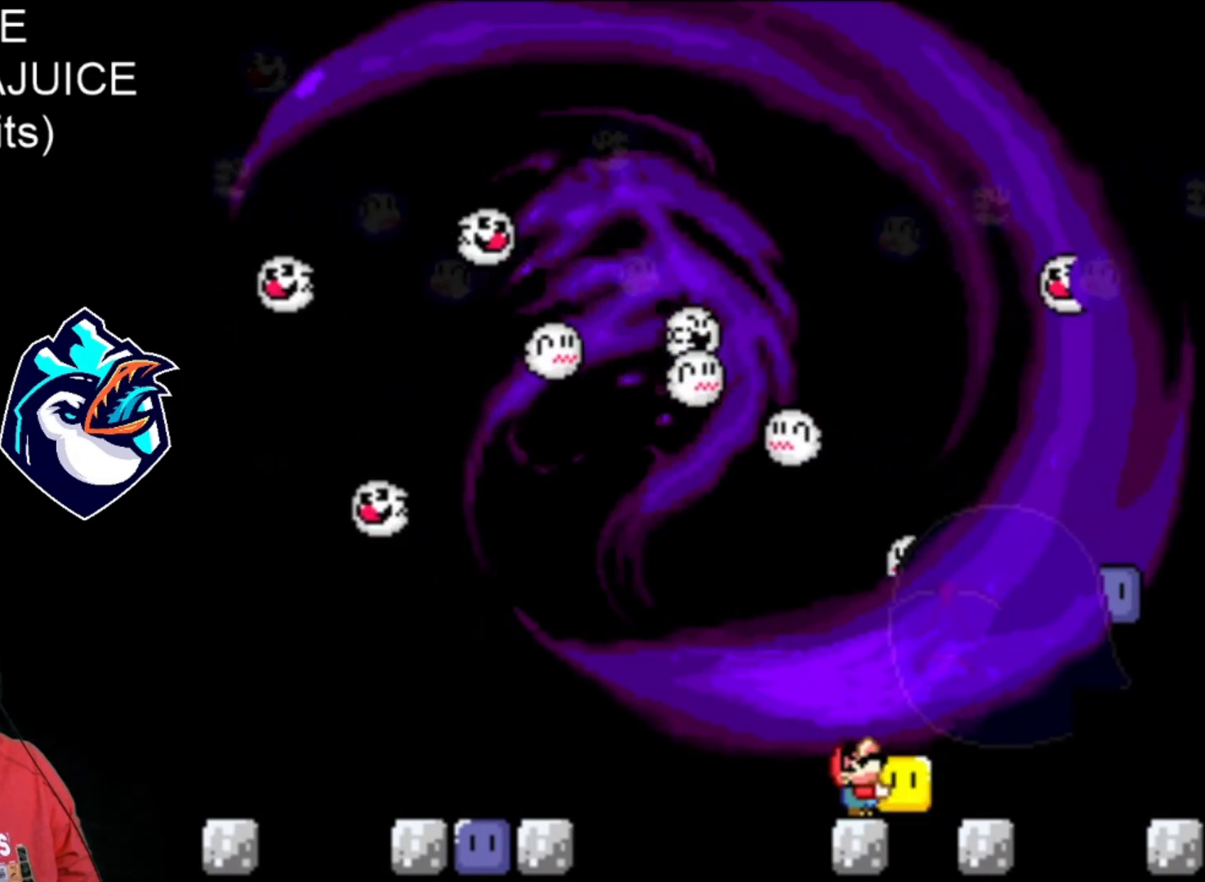
{"dt_ms": 480, "buttons": ["Y", "DPAD_UP"], "events": []}
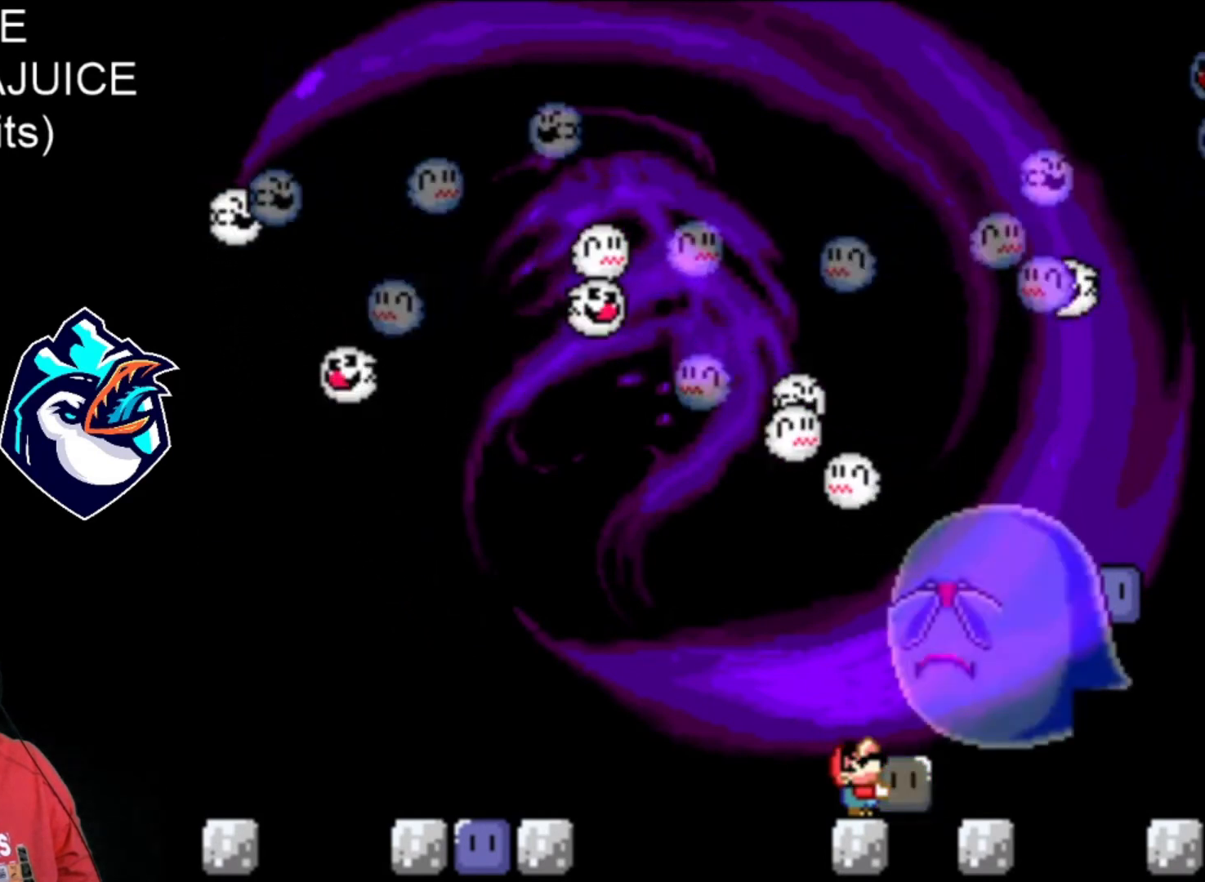
{"dt_ms": 520, "buttons": ["Y", "DPAD_UP"], "events": []}
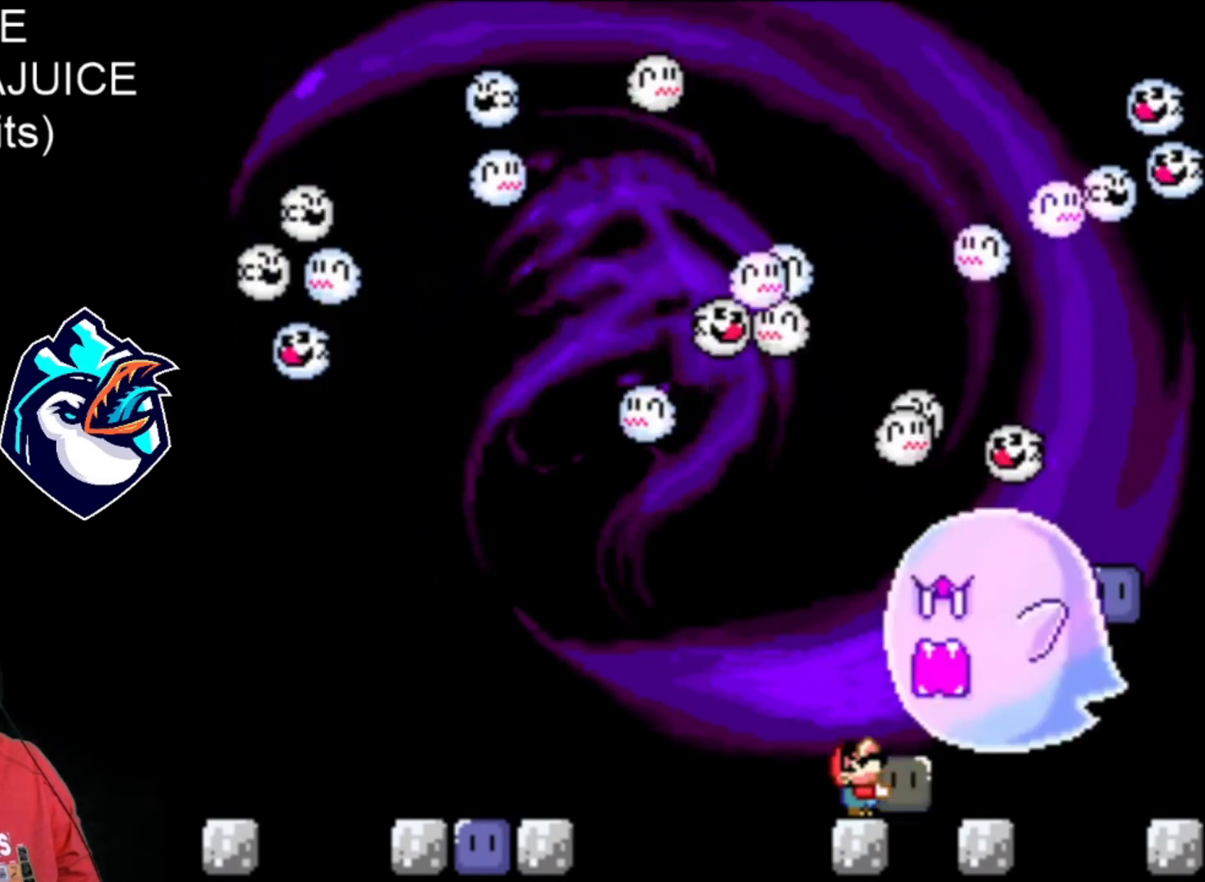
{"dt_ms": 480, "buttons": [], "events": [[320, "Y", "up"], [360, "DPAD_UP", "up"]]}
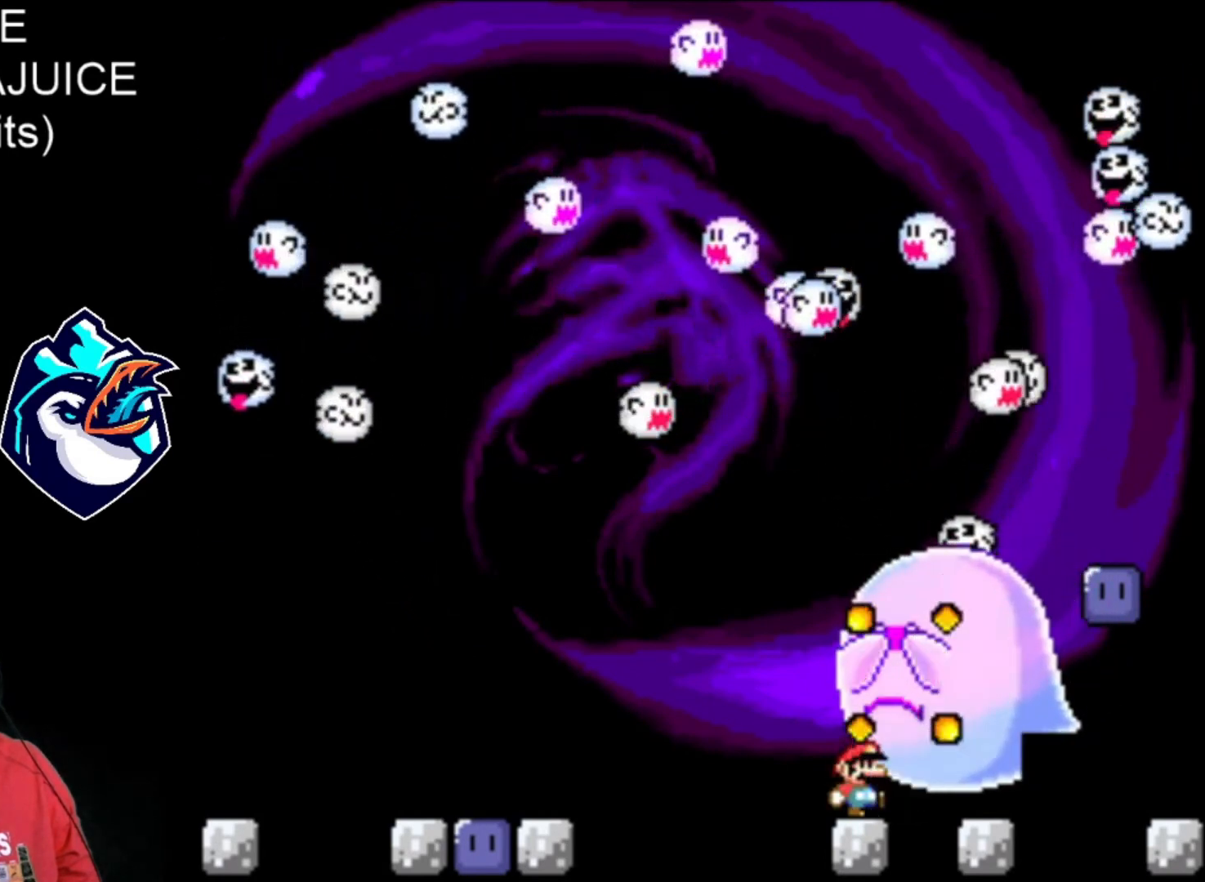
{"dt_ms": 520, "buttons": ["Y"], "events": [[440, "Y", "down"]]}
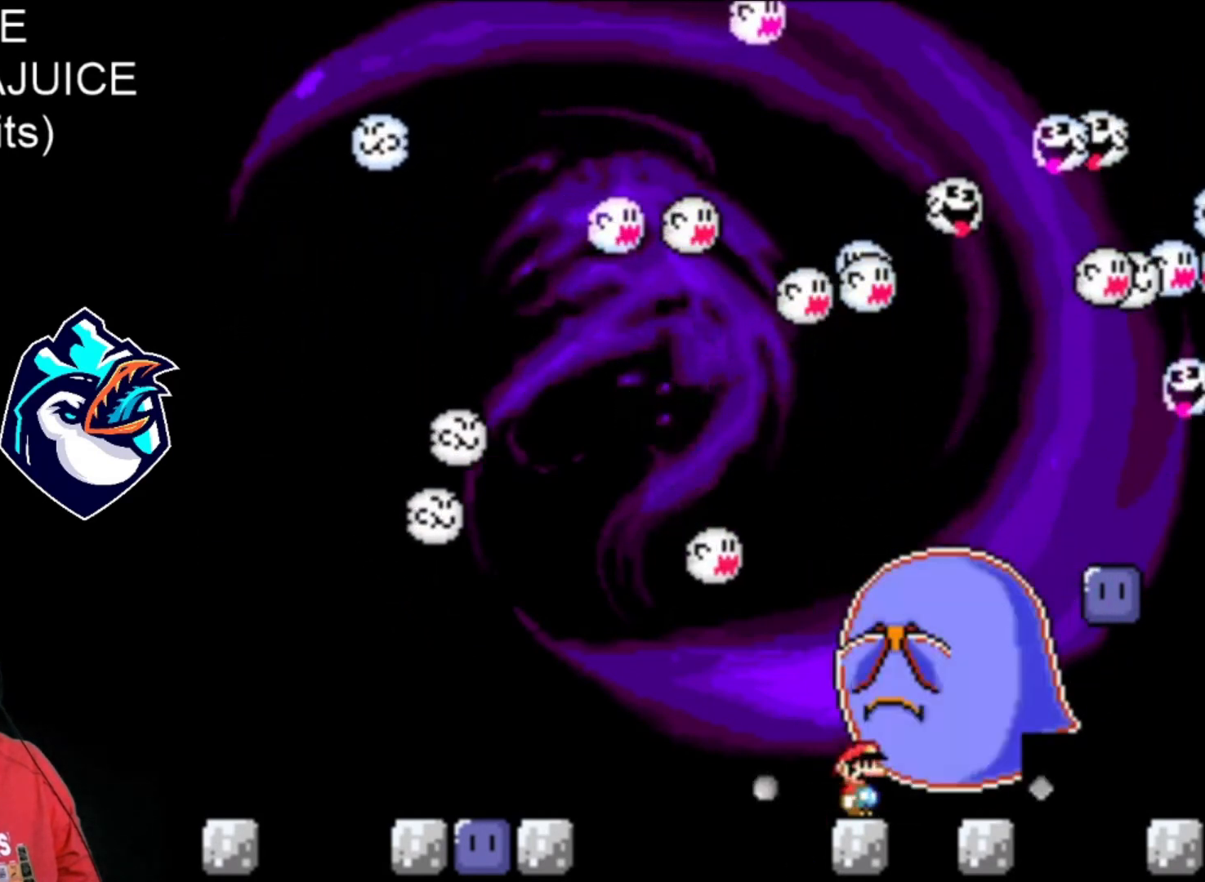
{"dt_ms": 480, "buttons": ["B", "Y", "DPAD_RIGHT"], "events": [[440, "B", "down"], [440, "DPAD_RIGHT", "down"]]}